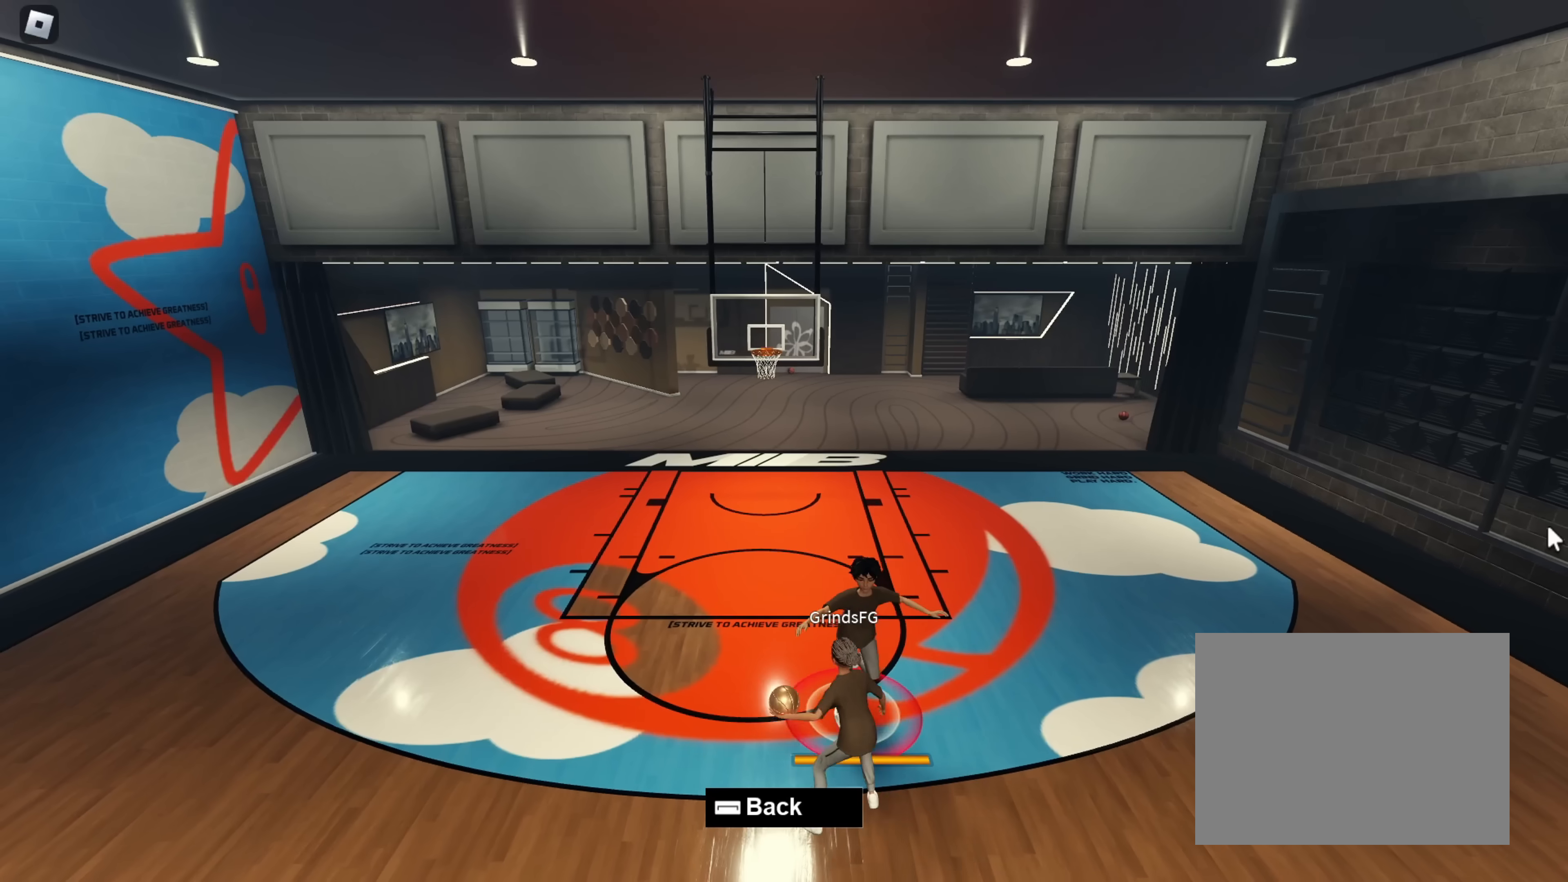
Gameplay with a controller (PlayStation layout); each line is a JSON object with the inputs held at the frame after it. "events" lists button and stick changes between this image and that frame as [ms after this image, input, new state], when the widget could be followed in between. Not read: L2 L3 R2 R3 TOUCHPAD left_stick right_stick.
{"buttons": [], "events": []}
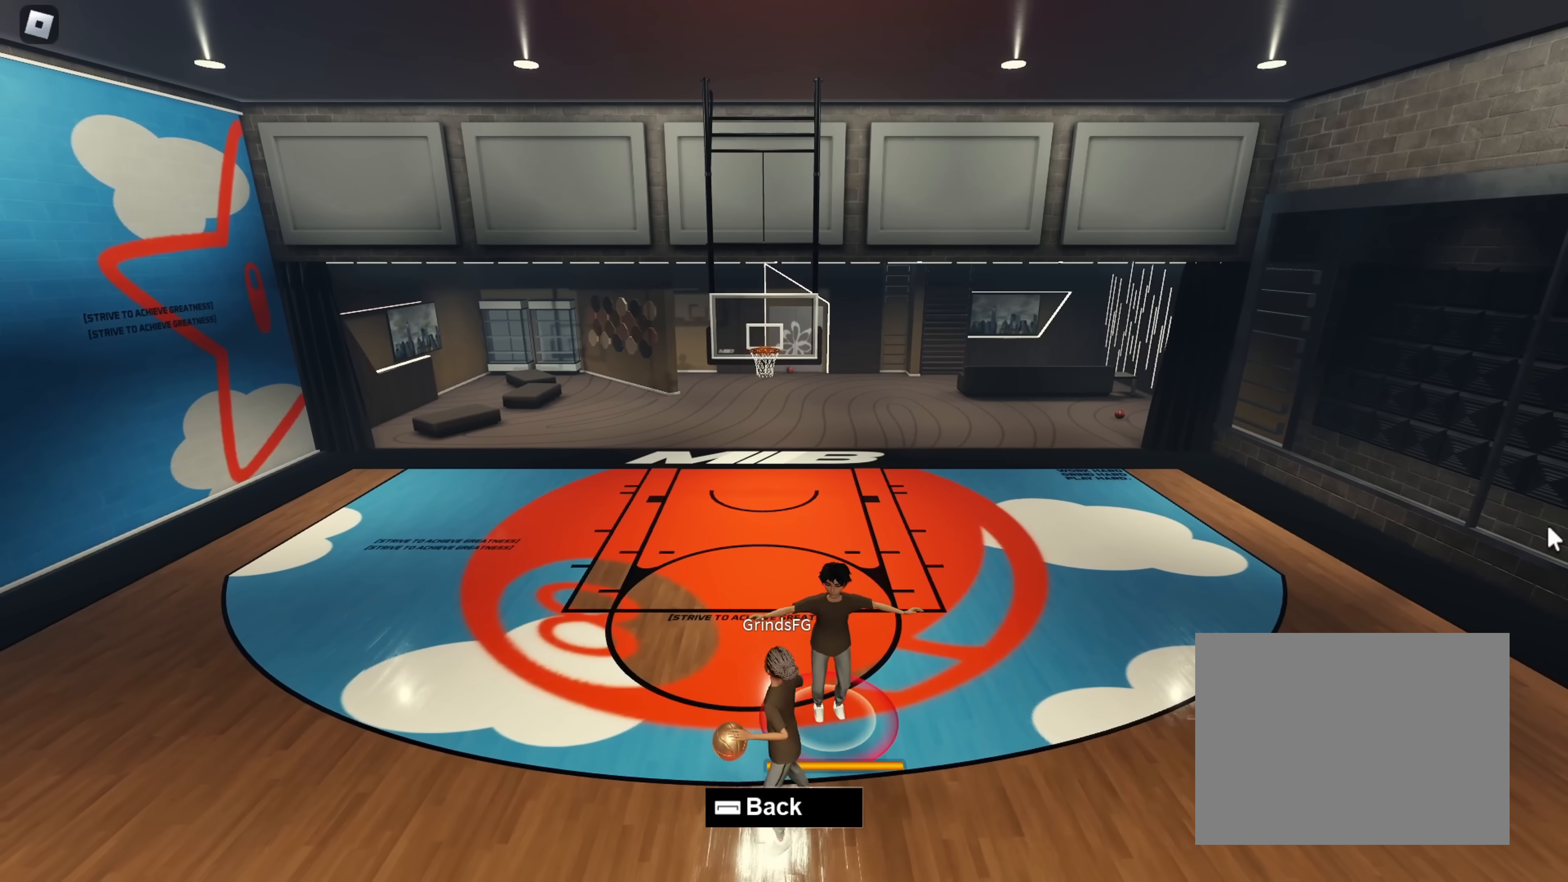
{"buttons": [], "events": []}
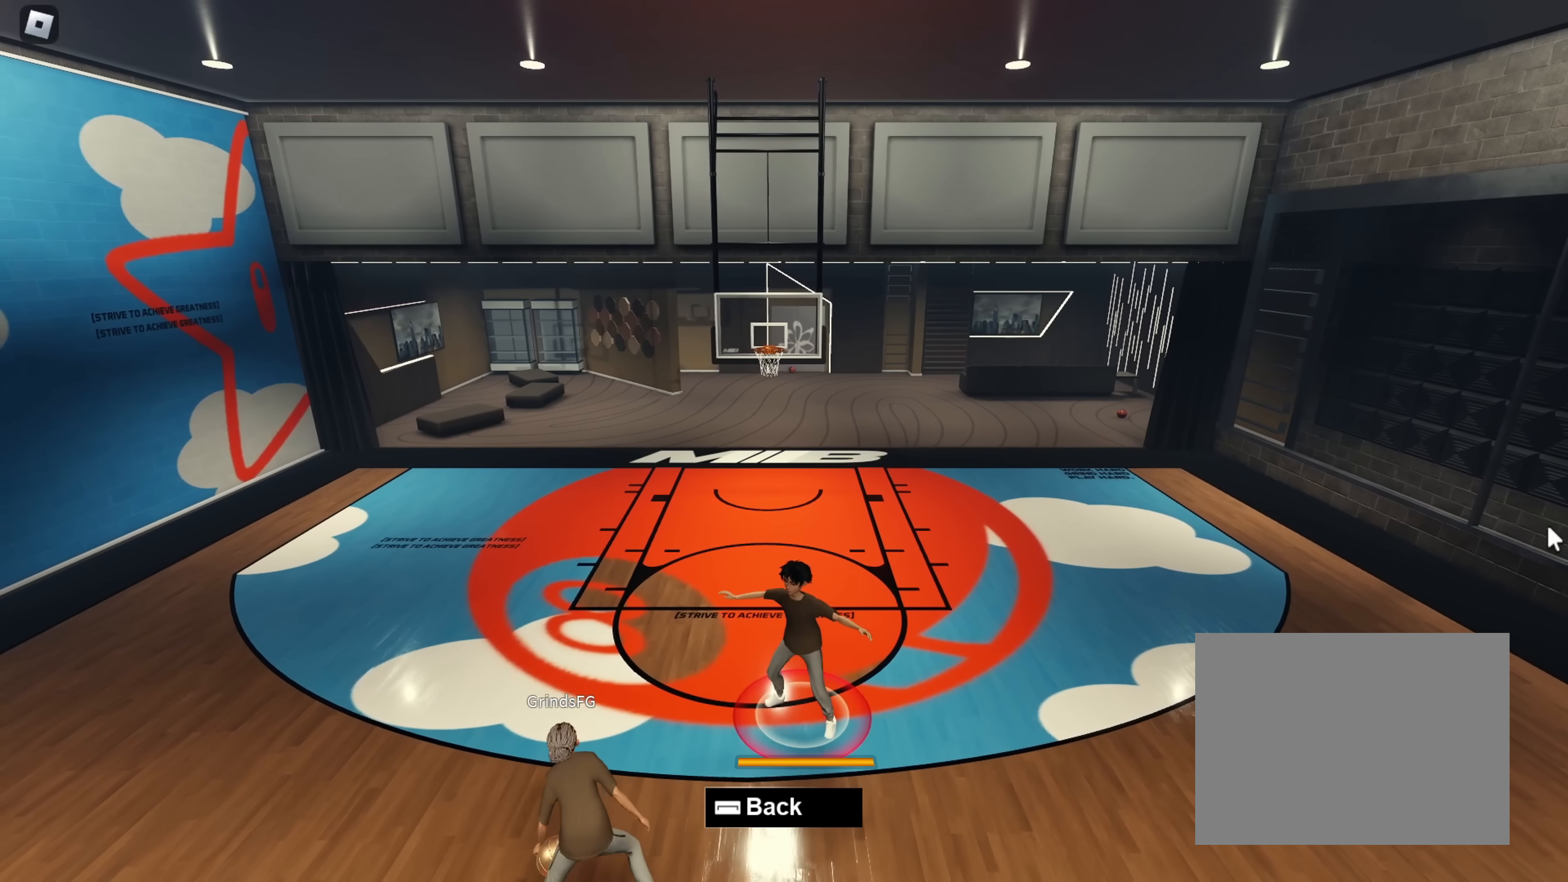
{"buttons": [], "events": []}
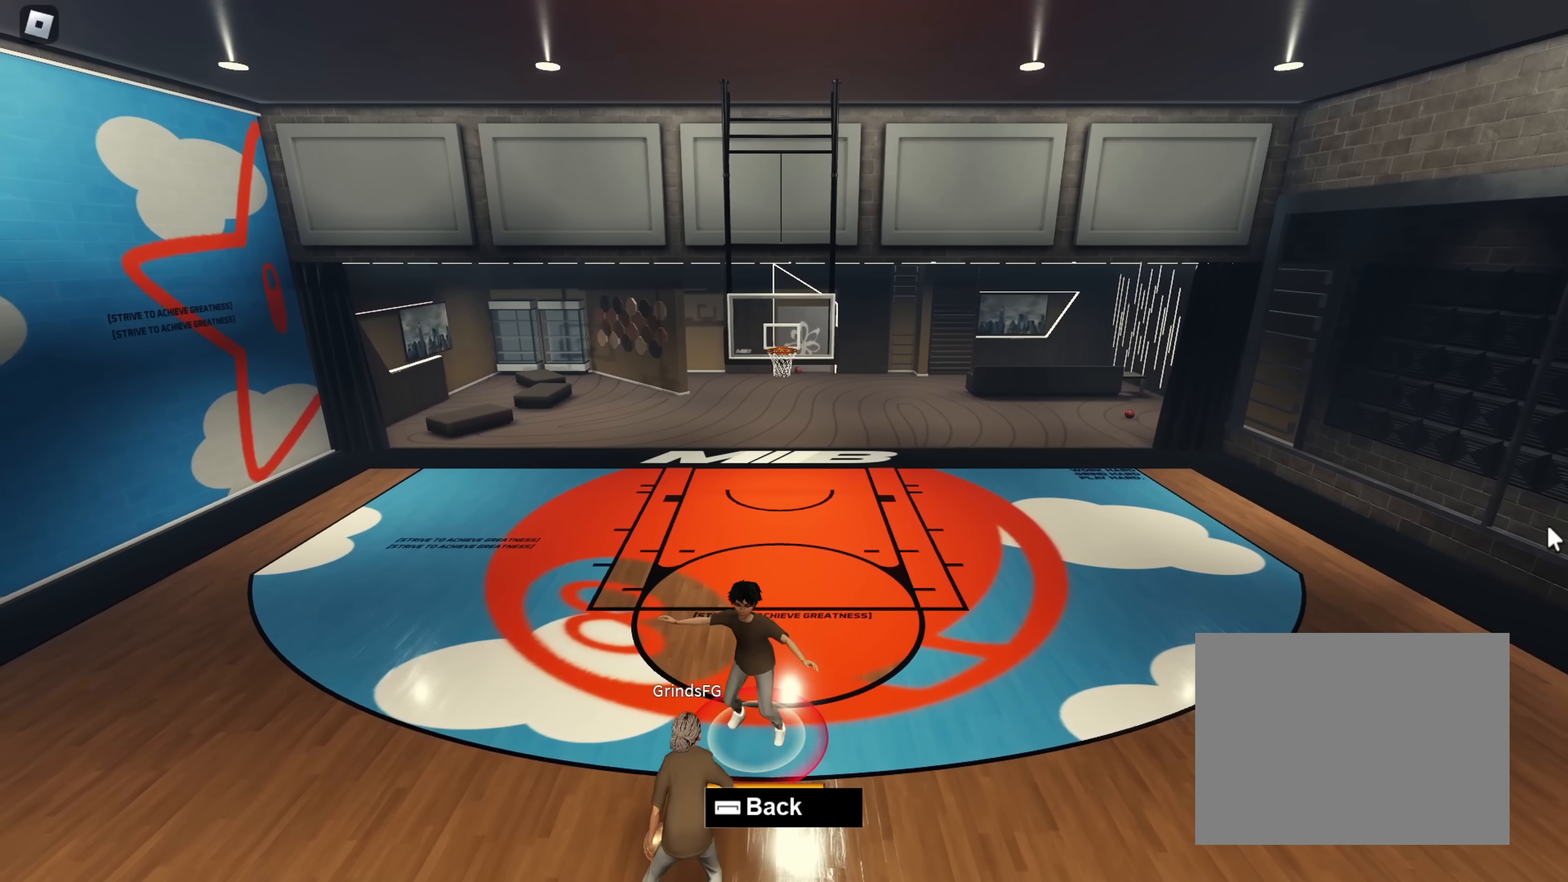
{"buttons": ["L1"], "events": [[183, "L1", "down"]]}
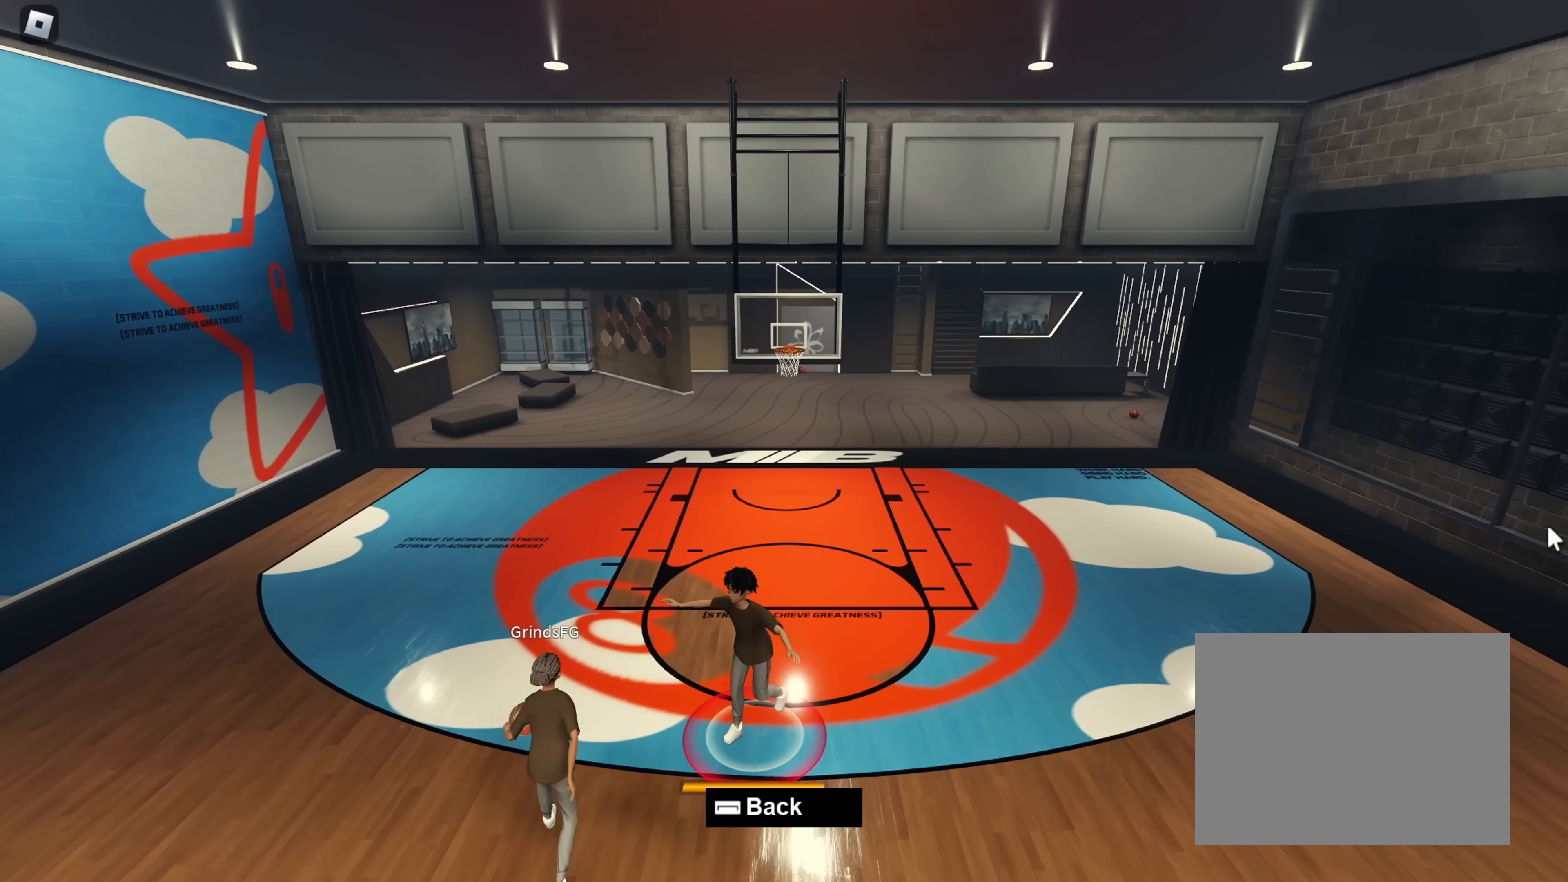
{"buttons": [], "events": [[283, "L1", "up"]]}
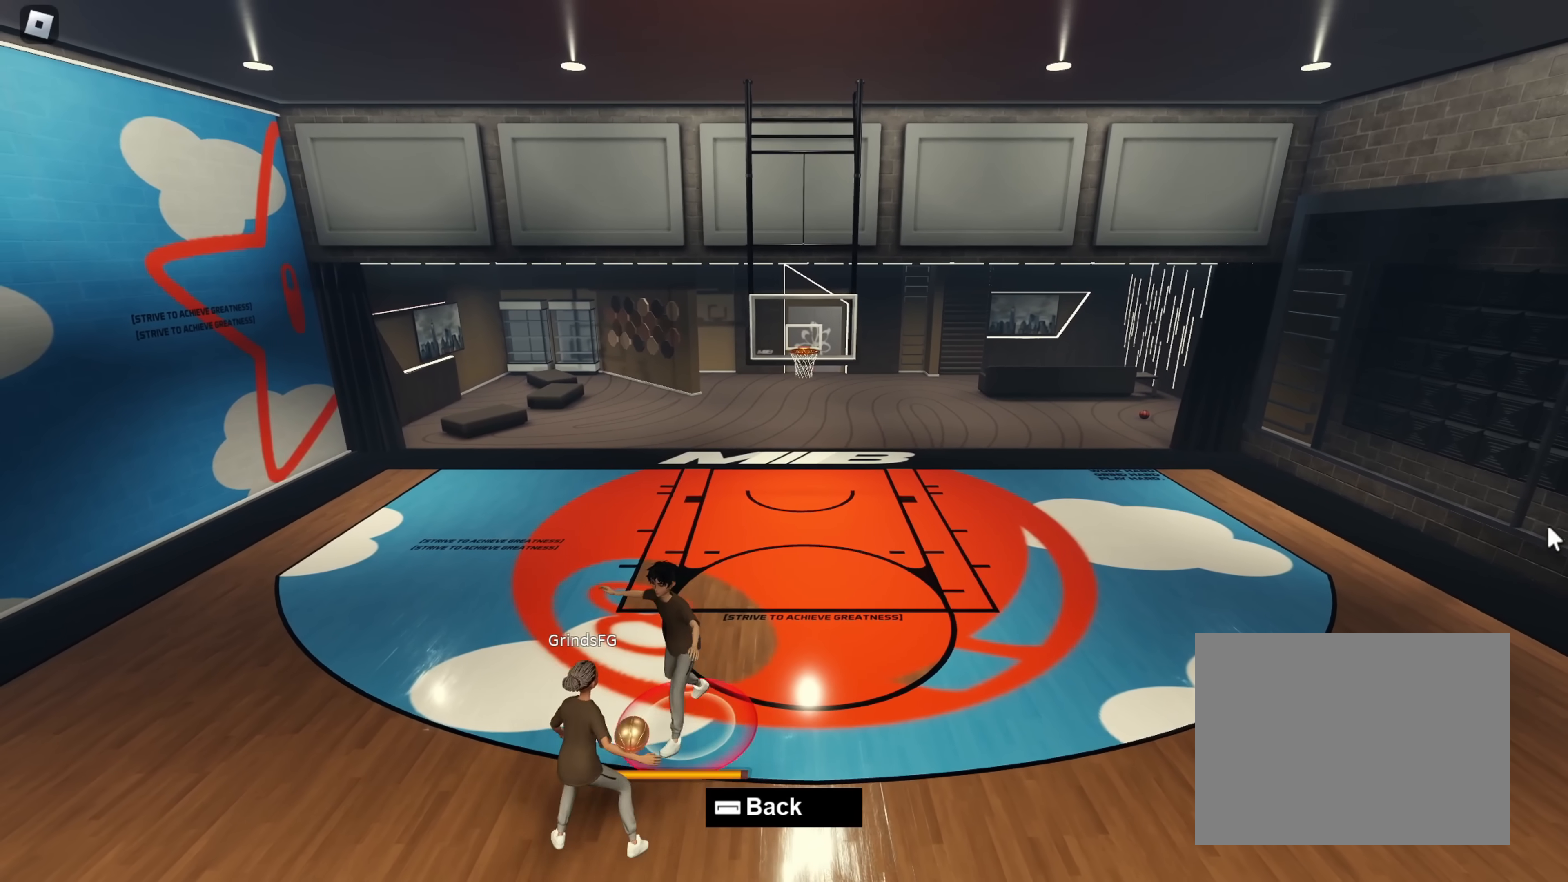
{"buttons": [], "events": [[200, "DPAD_LEFT", "down"], [383, "DPAD_LEFT", "up"]]}
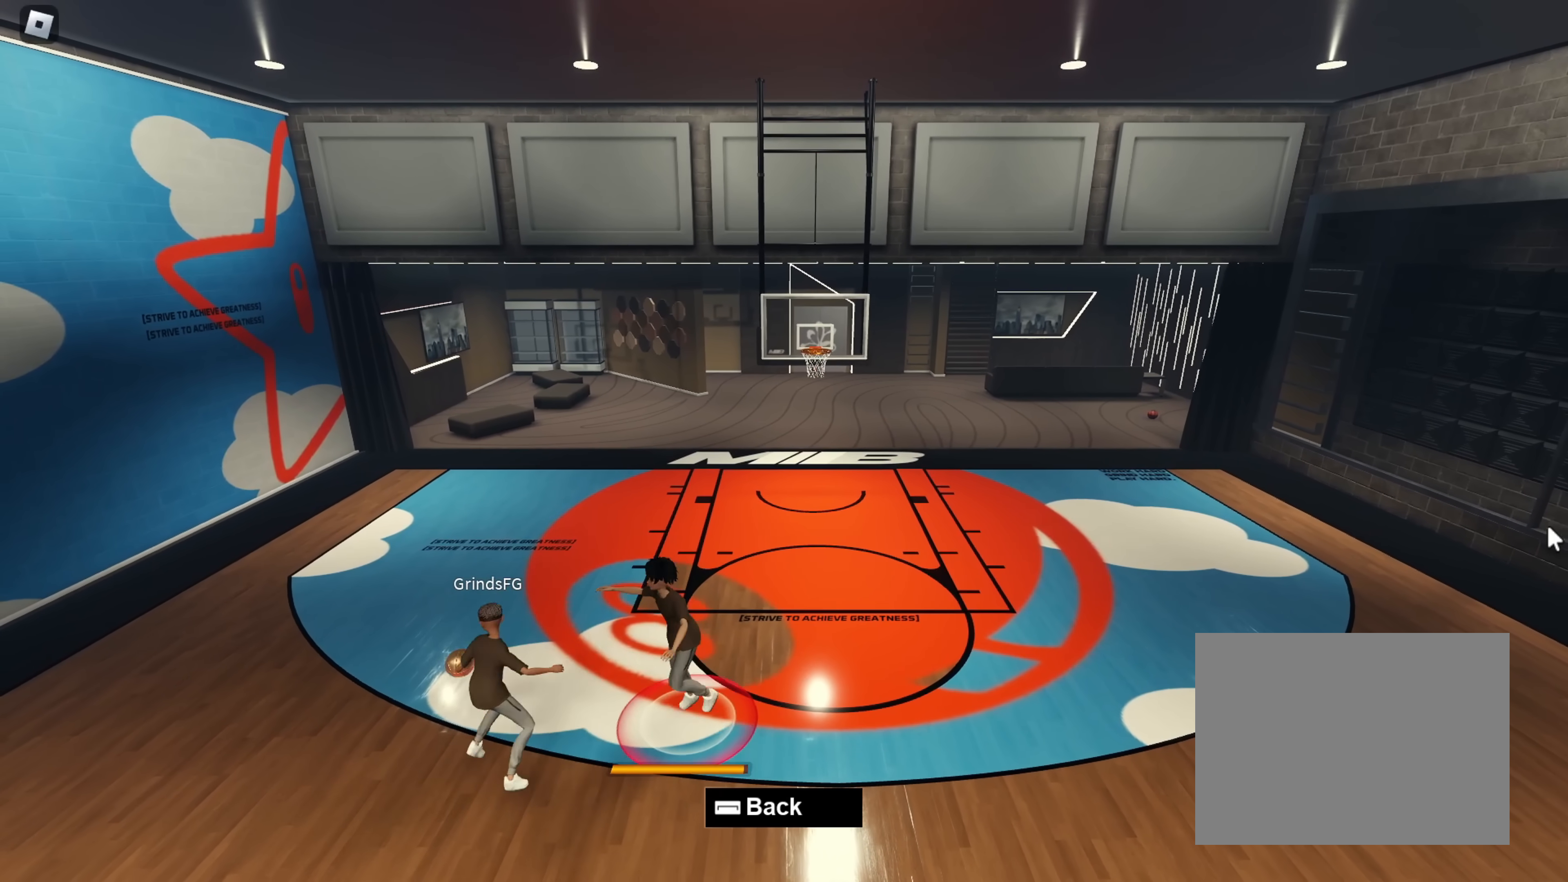
{"buttons": ["DPAD_DOWN"], "events": [[467, "DPAD_DOWN", "down"]]}
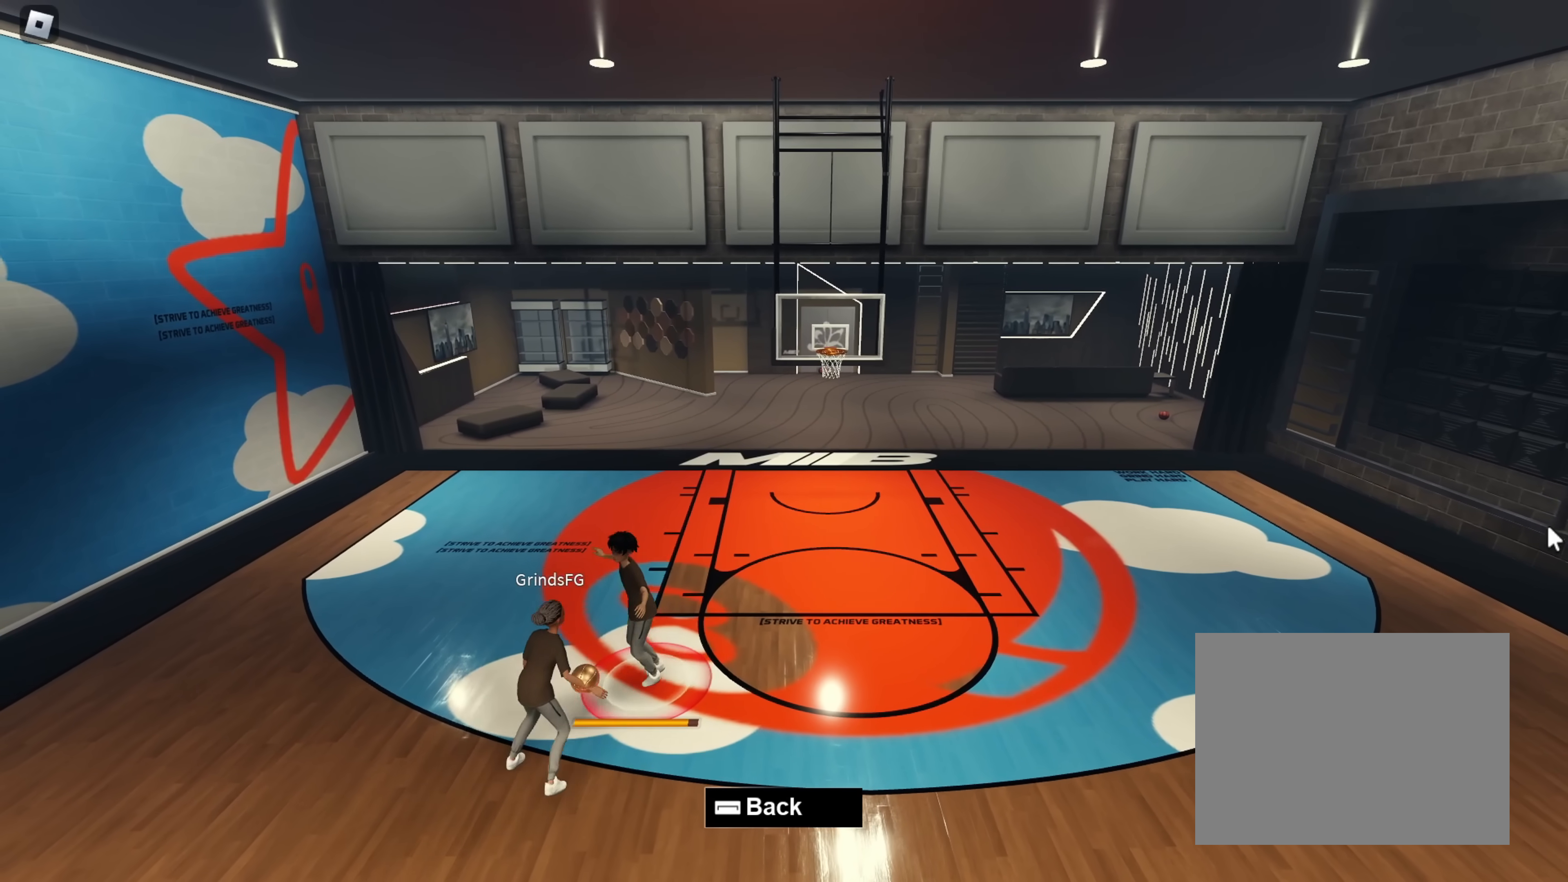
{"buttons": [], "events": [[67, "DPAD_DOWN", "up"]]}
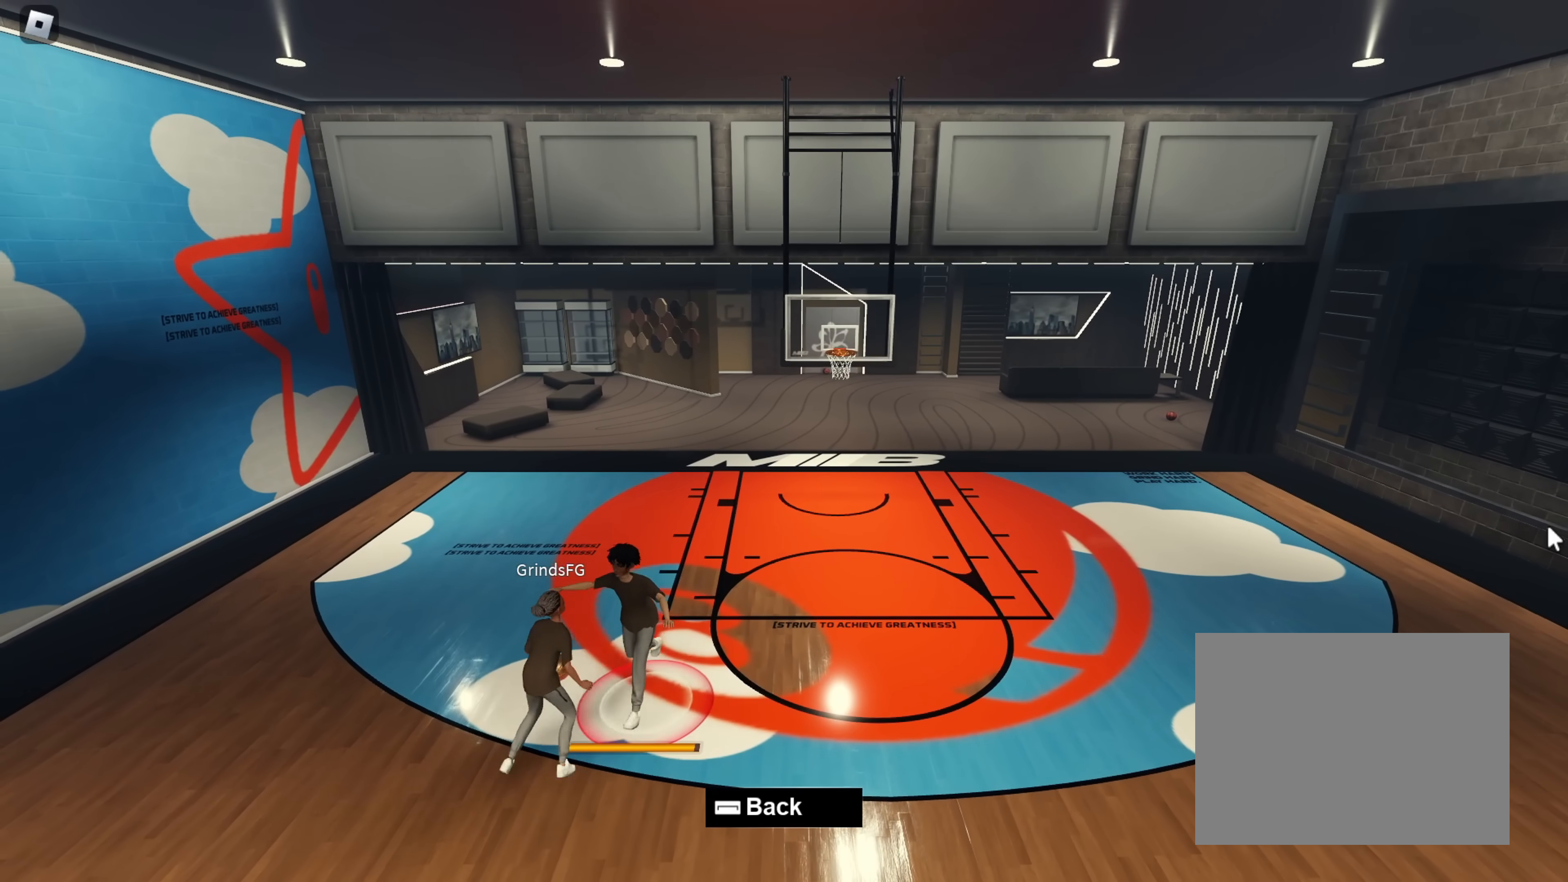
{"buttons": []}
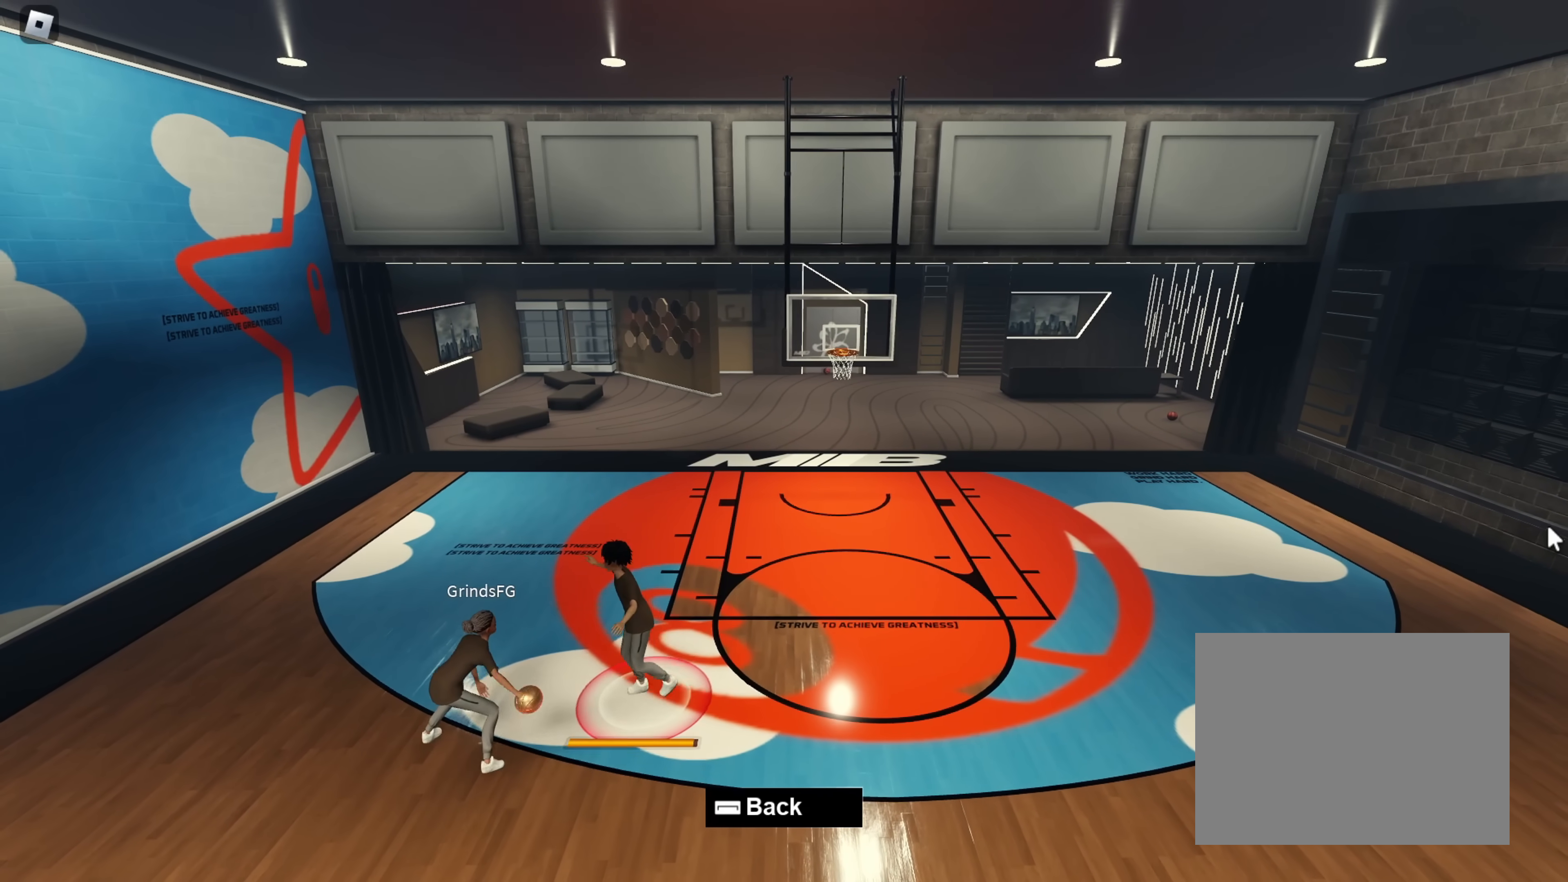
{"buttons": [], "events": []}
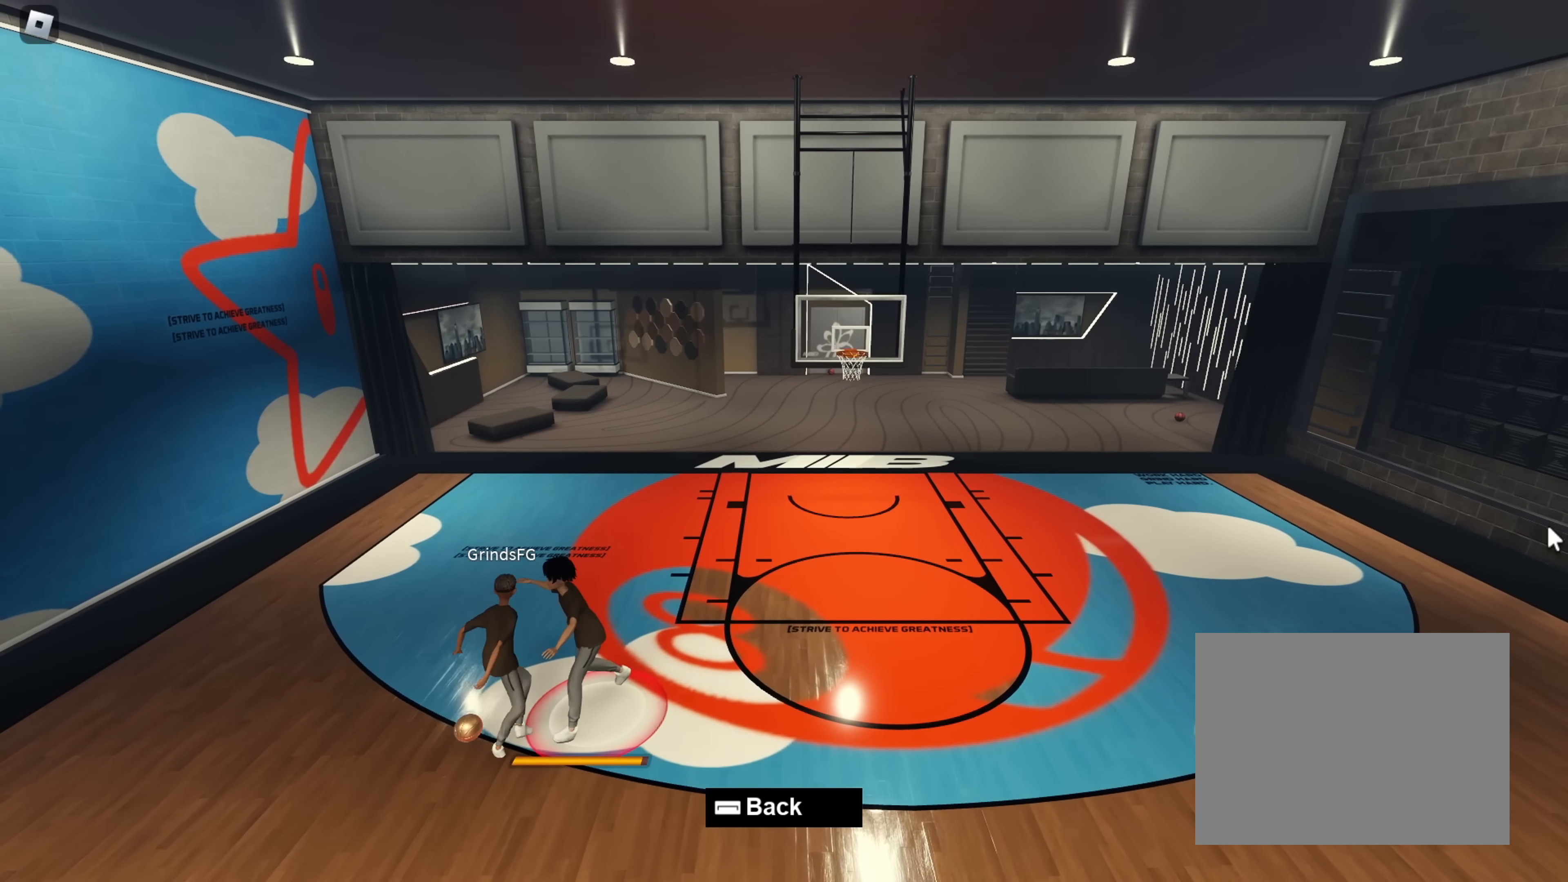
{"buttons": [], "events": []}
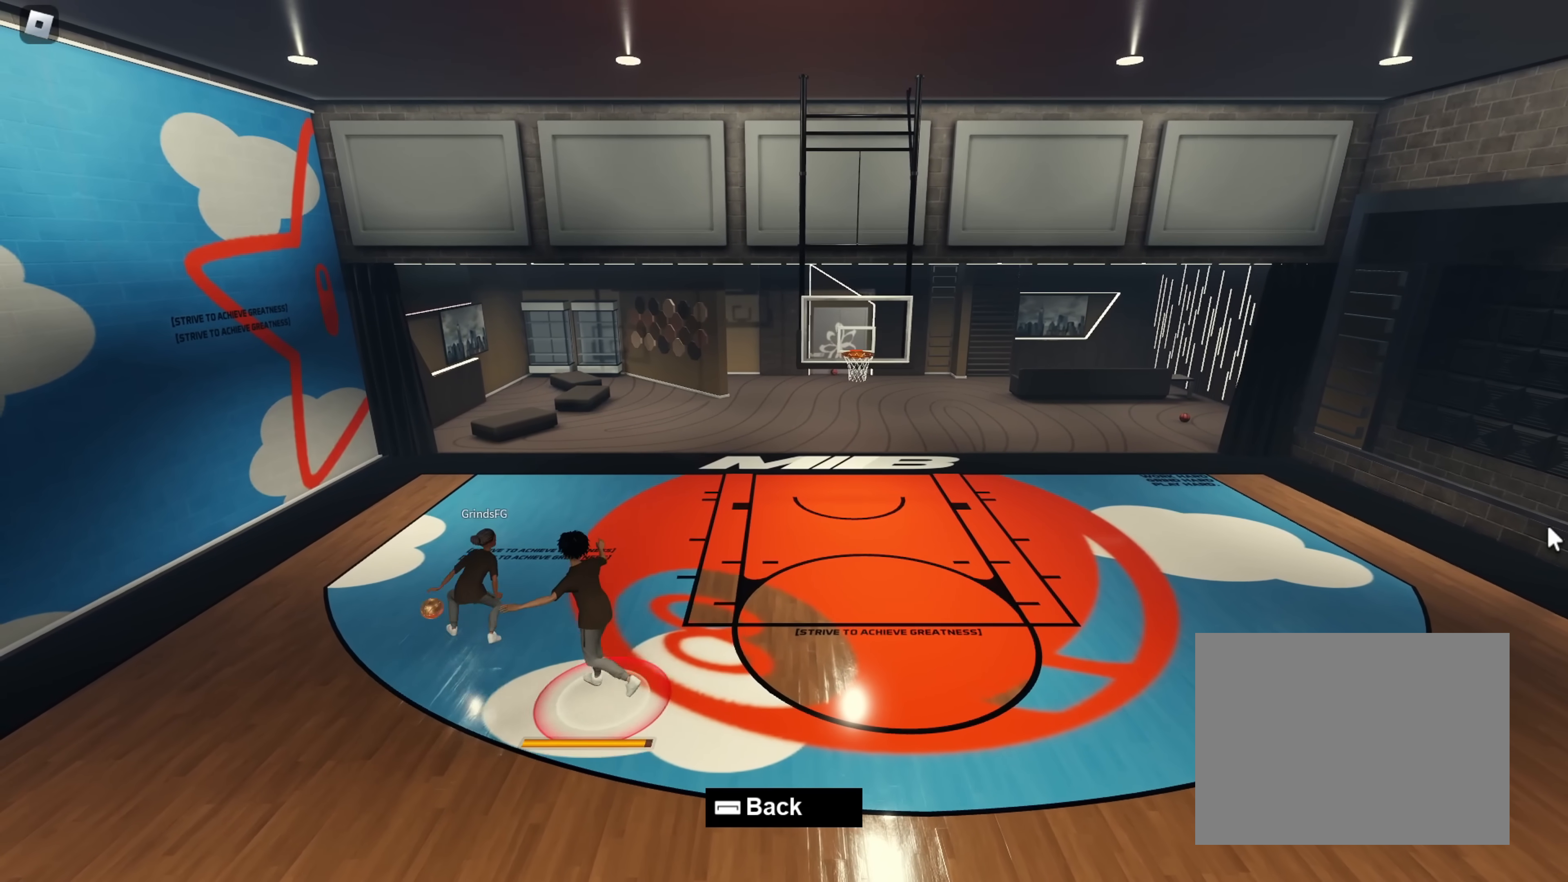
{"buttons": [], "events": []}
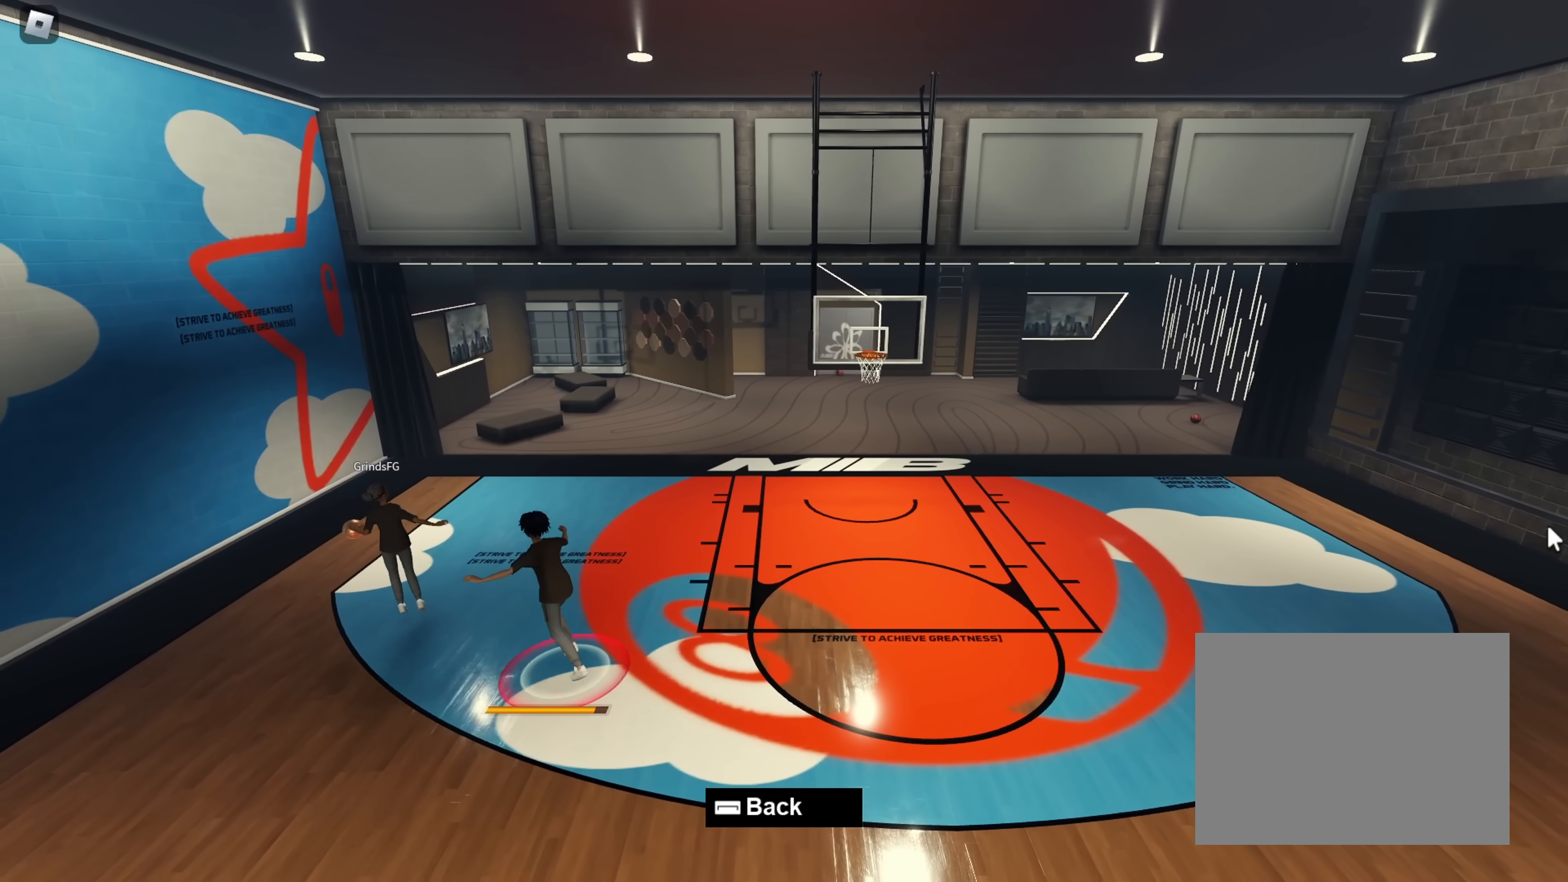
{"buttons": []}
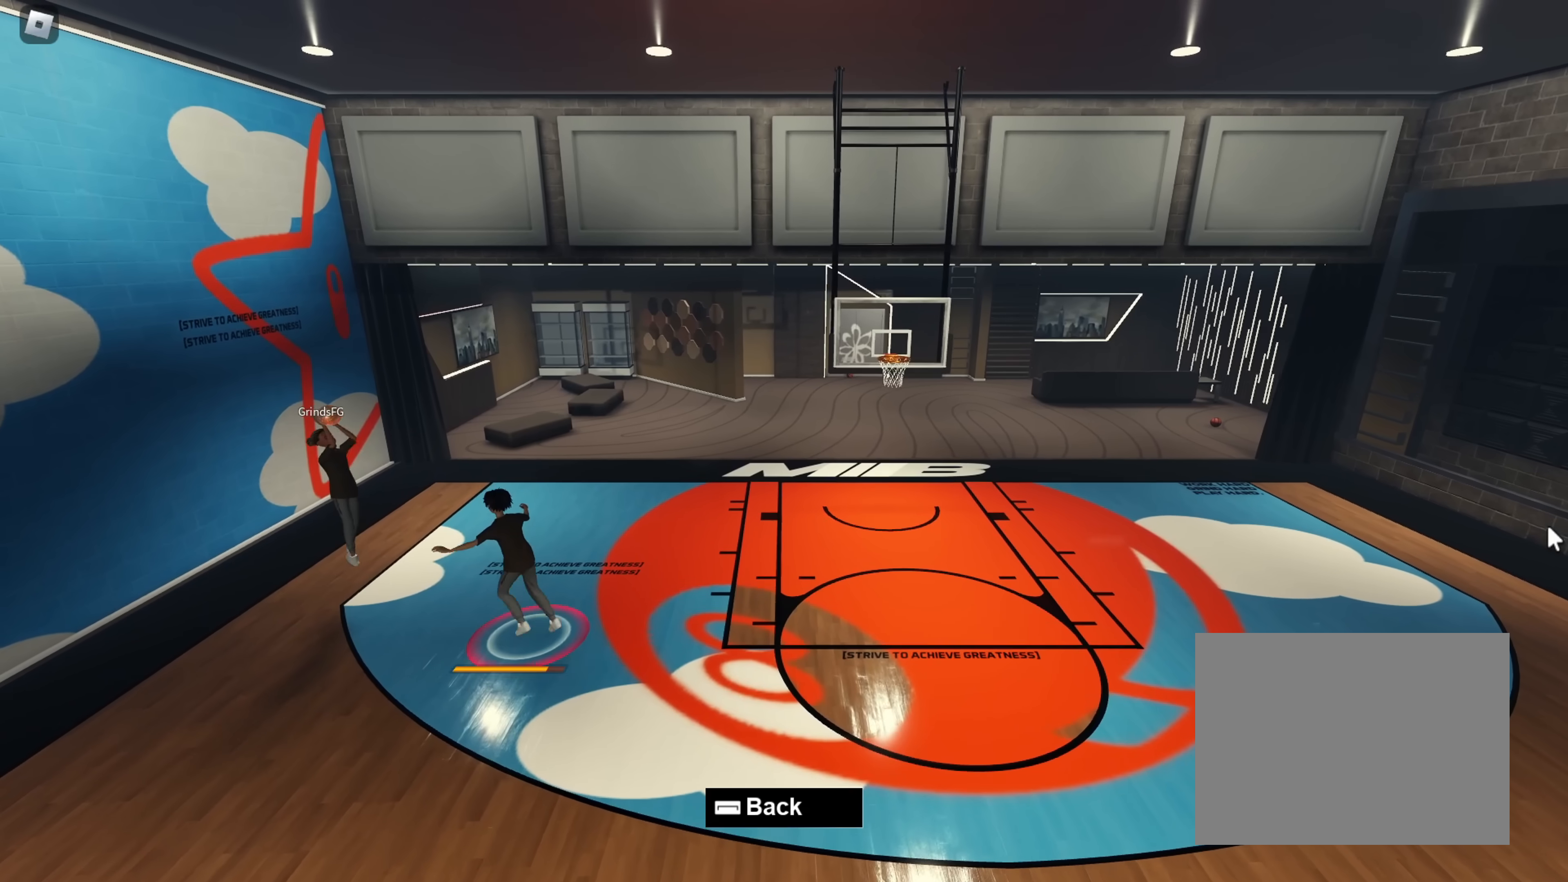
{"buttons": [], "events": []}
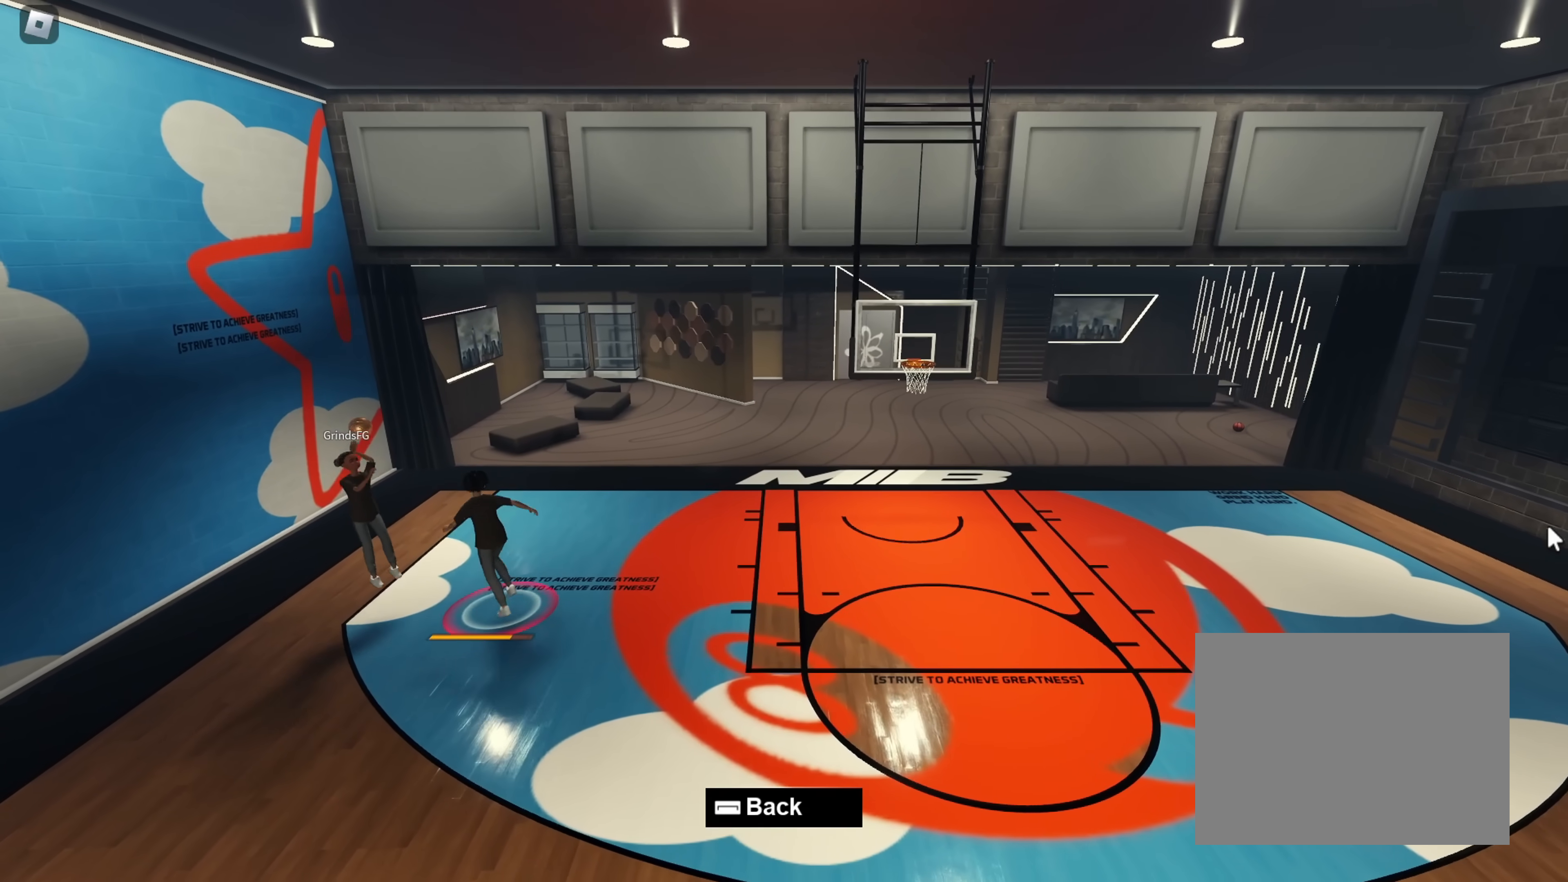
{"buttons": [], "events": []}
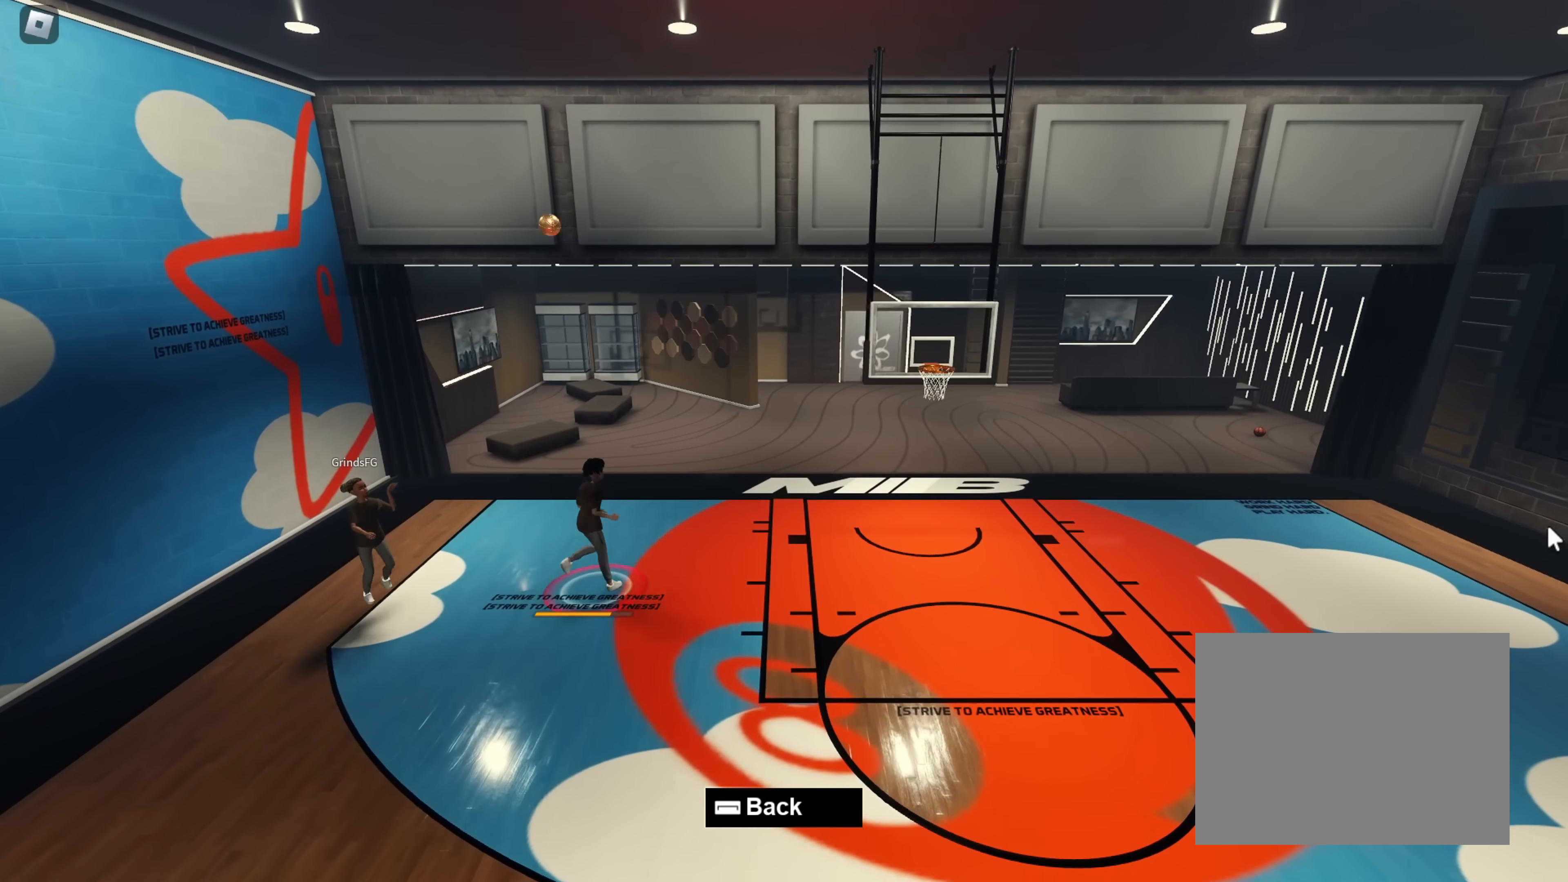
{"buttons": ["R1"], "events": [[433, "R1", "down"]]}
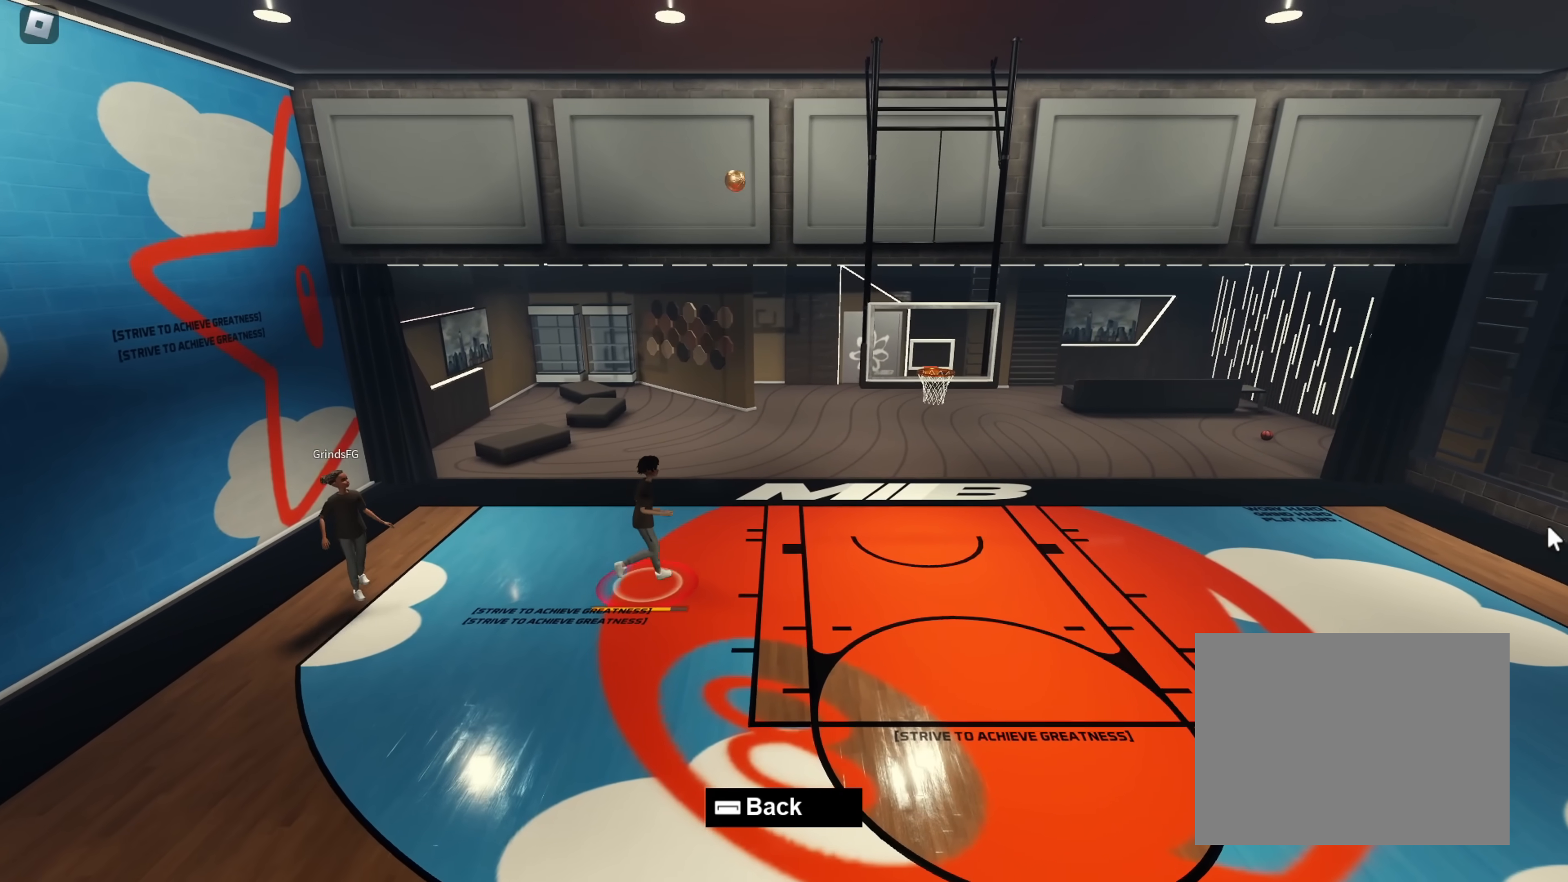
{"buttons": ["R1"], "events": []}
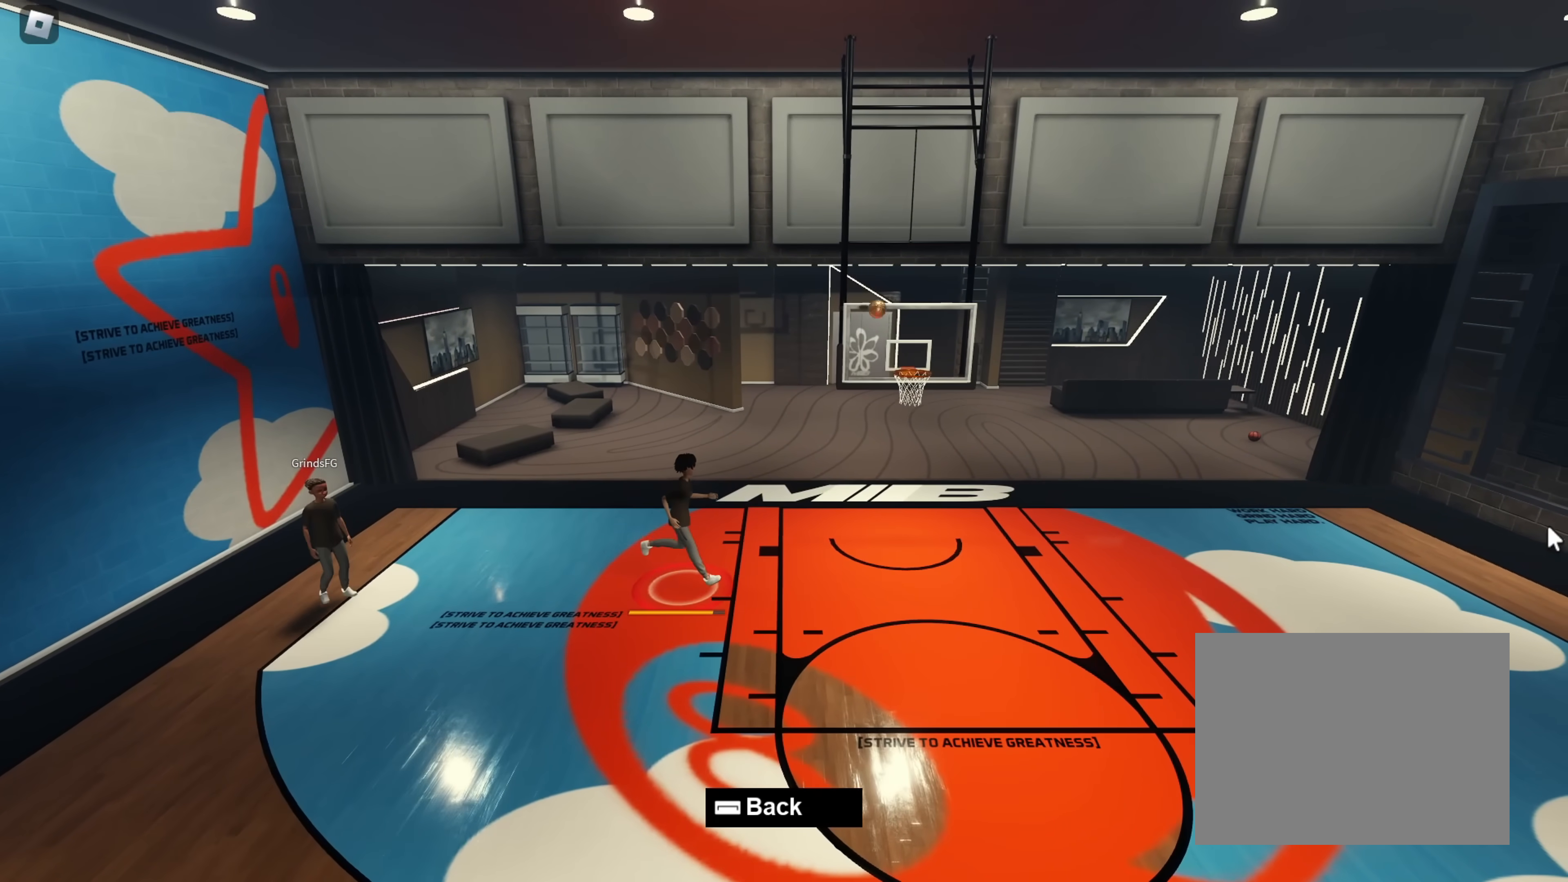
{"buttons": ["R1"], "events": []}